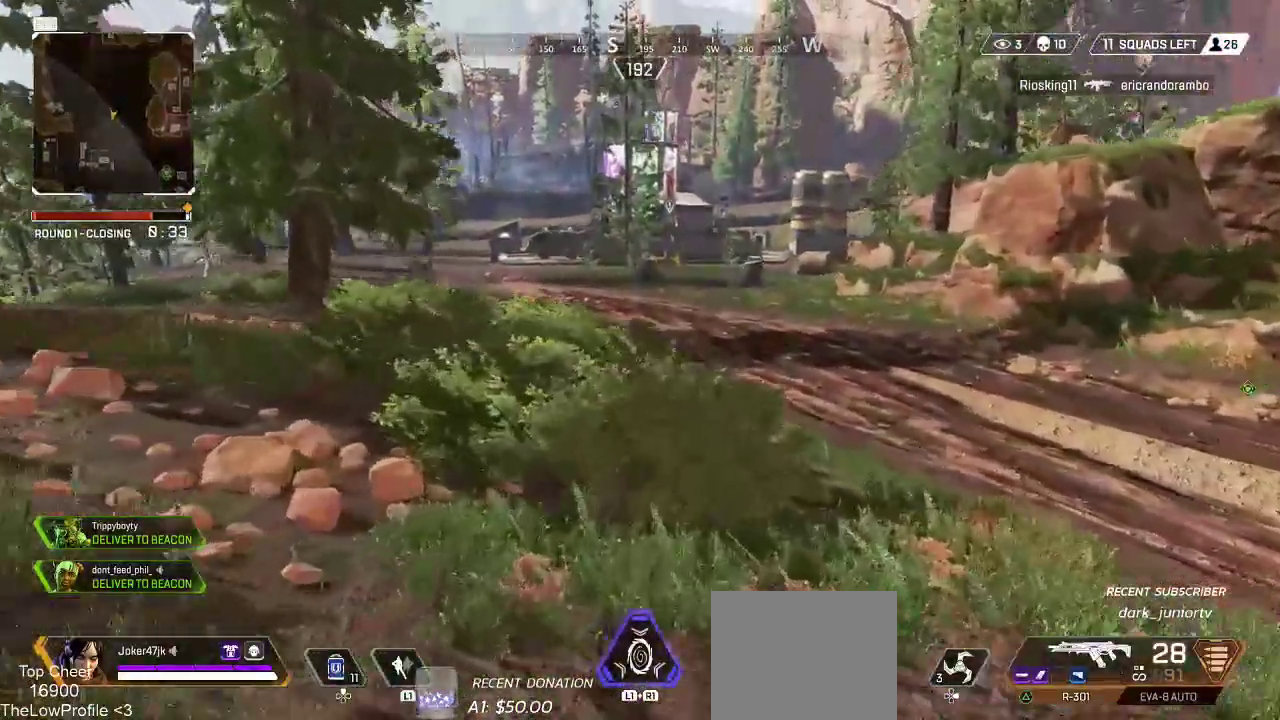
Gameplay with a controller (PlayStation layout); each line is a JSON object with the inputs held at the frame after it (dt_ms = milliseconds from this image to that frame). "events" lists button and stick changes between this image and that frame as [ms after this image, input, new state], when the widget could be followed in between.
{"dt_ms": 500, "buttons": ["CROSS"], "left_stick": "up", "right_stick": "center", "events": [[33, "right_stick", "right"], [167, "CROSS", "up"], [200, "L3", "down"], [200, "right_stick", "center"], [283, "L3", "up"], [500, "CROSS", "down"]]}
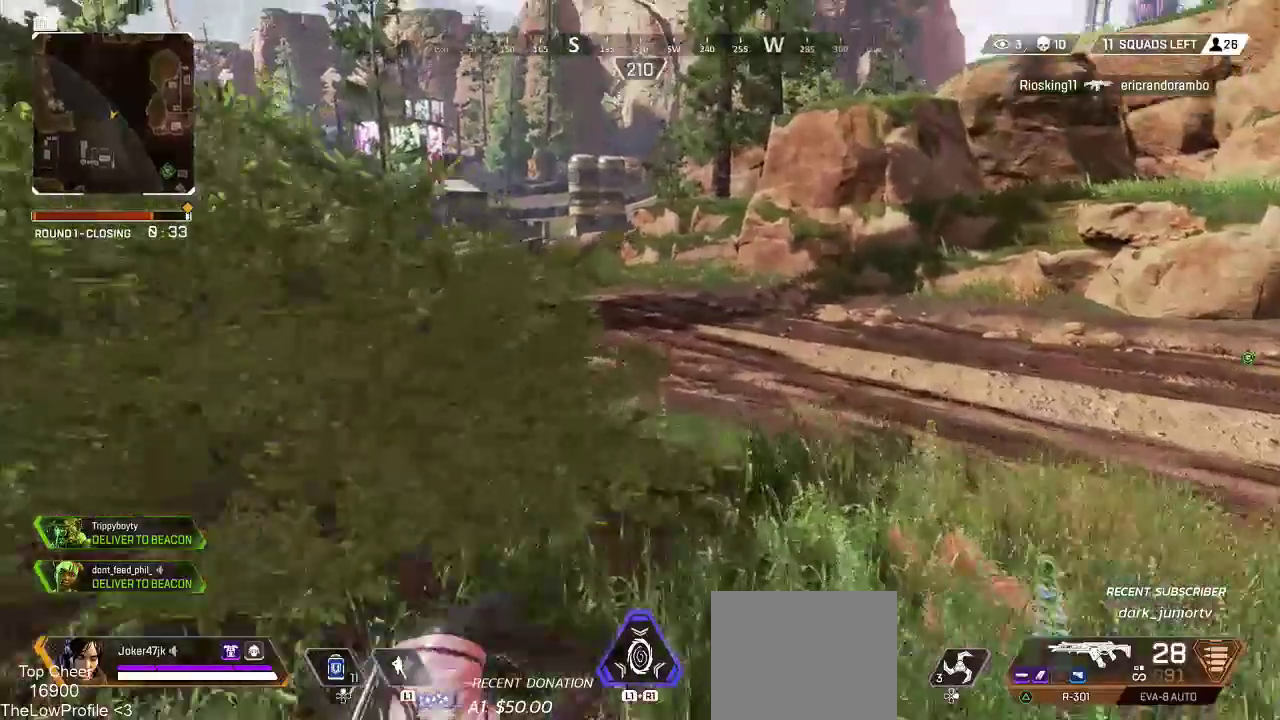
{"dt_ms": 500, "buttons": [], "left_stick": "up", "right_stick": "center", "events": [[200, "TOUCHPAD", "down"], [233, "CROSS", "up"], [333, "TOUCHPAD", "up"]]}
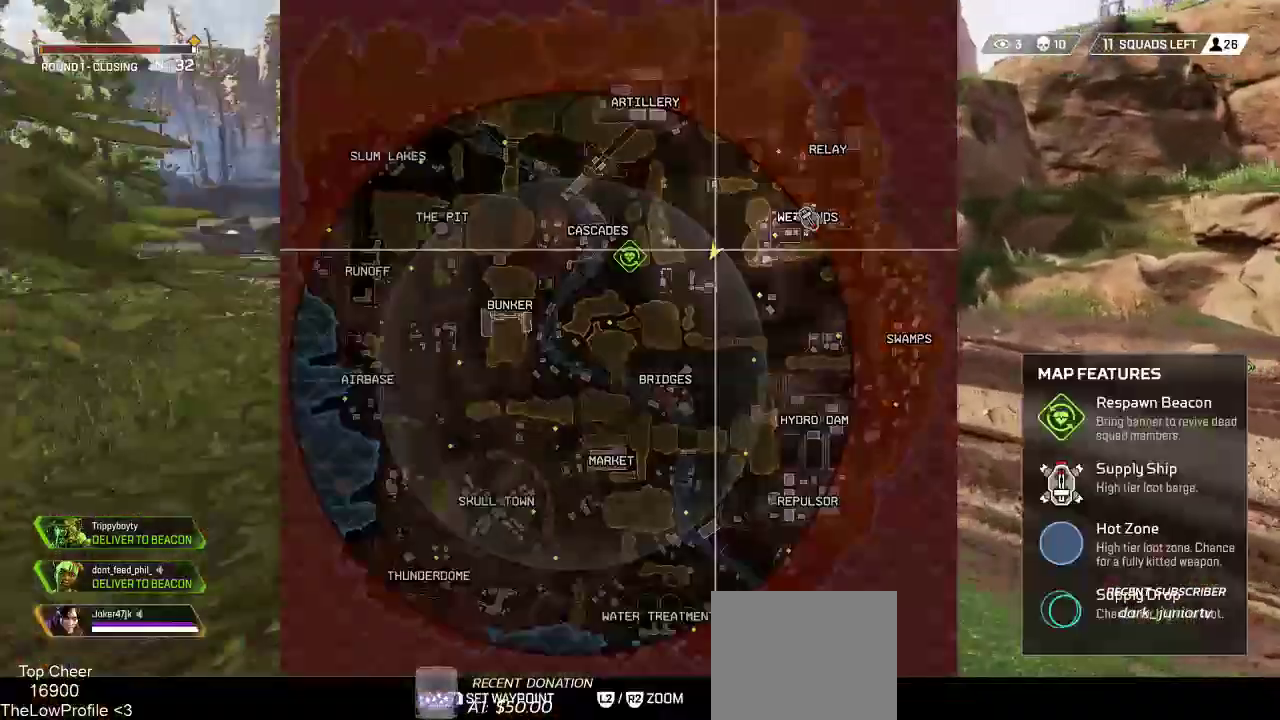
{"dt_ms": 1000, "buttons": [], "left_stick": "up", "right_stick": "up"}
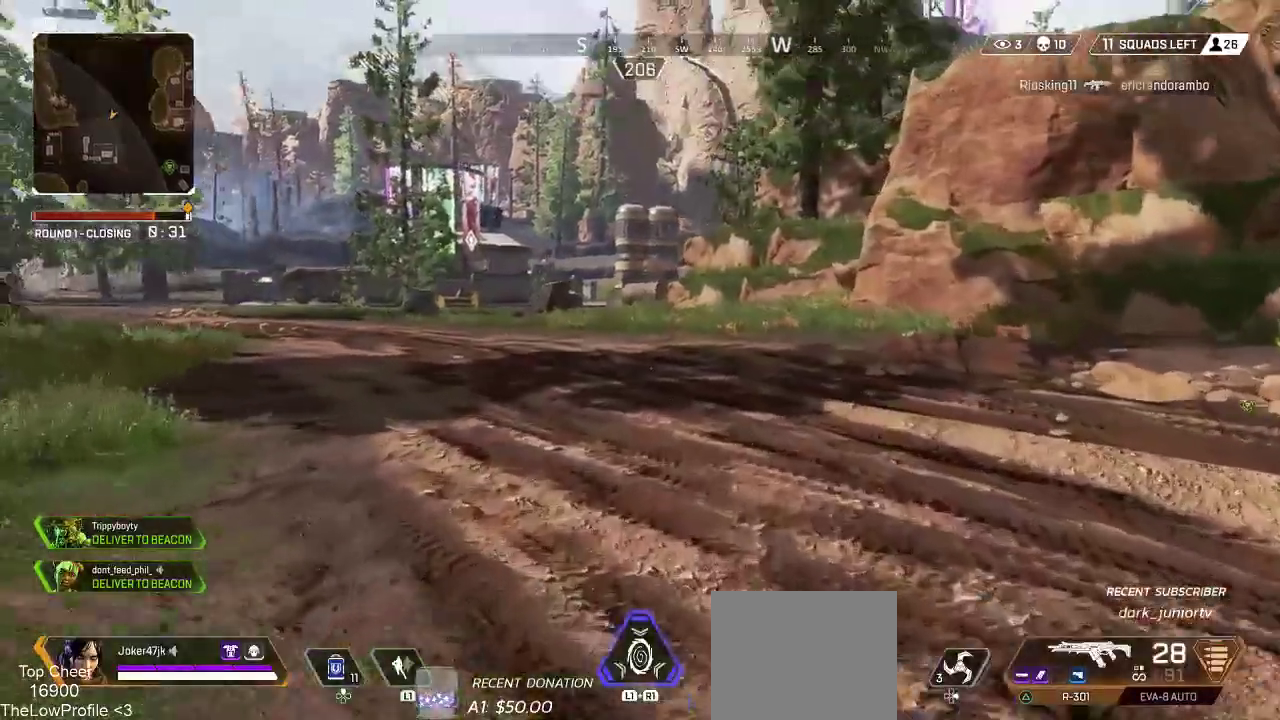
{"dt_ms": 500, "buttons": [], "left_stick": "up", "right_stick": "up", "events": [[167, "TOUCHPAD", "down"], [283, "TOUCHPAD", "up"]]}
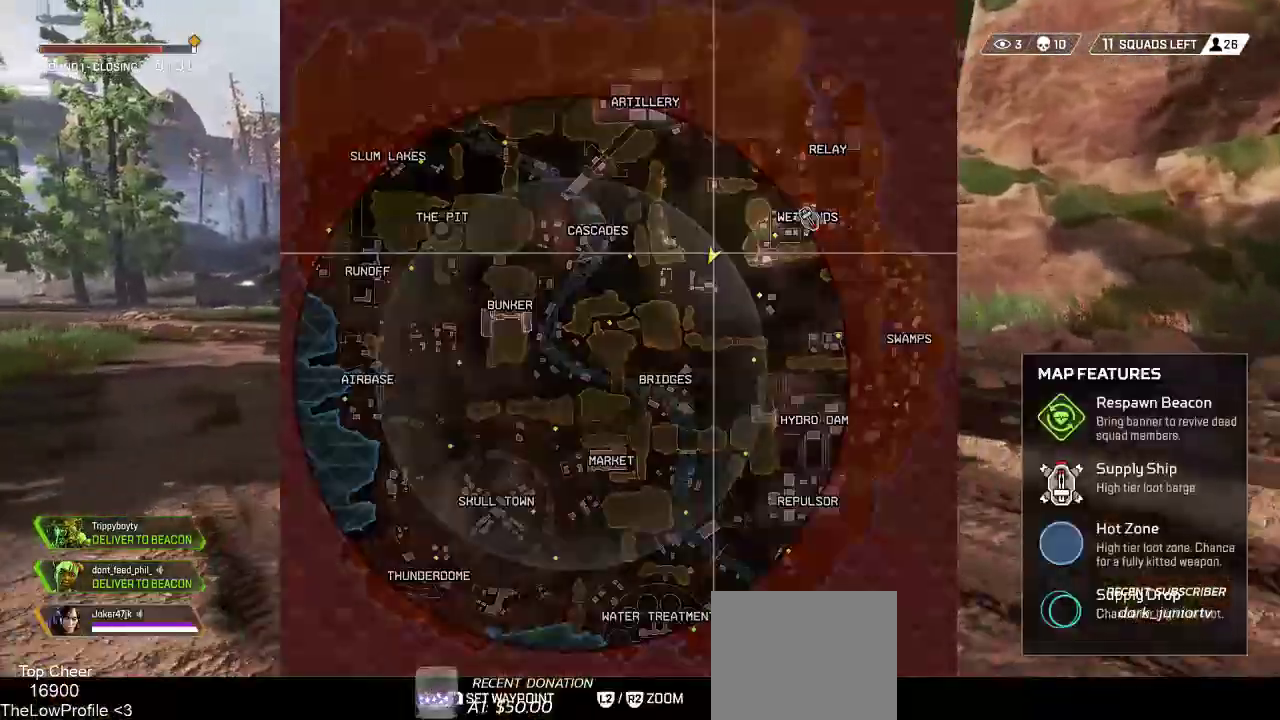
{"dt_ms": 500, "buttons": [], "left_stick": "up", "right_stick": "center", "events": [[300, "right_stick", "center"]]}